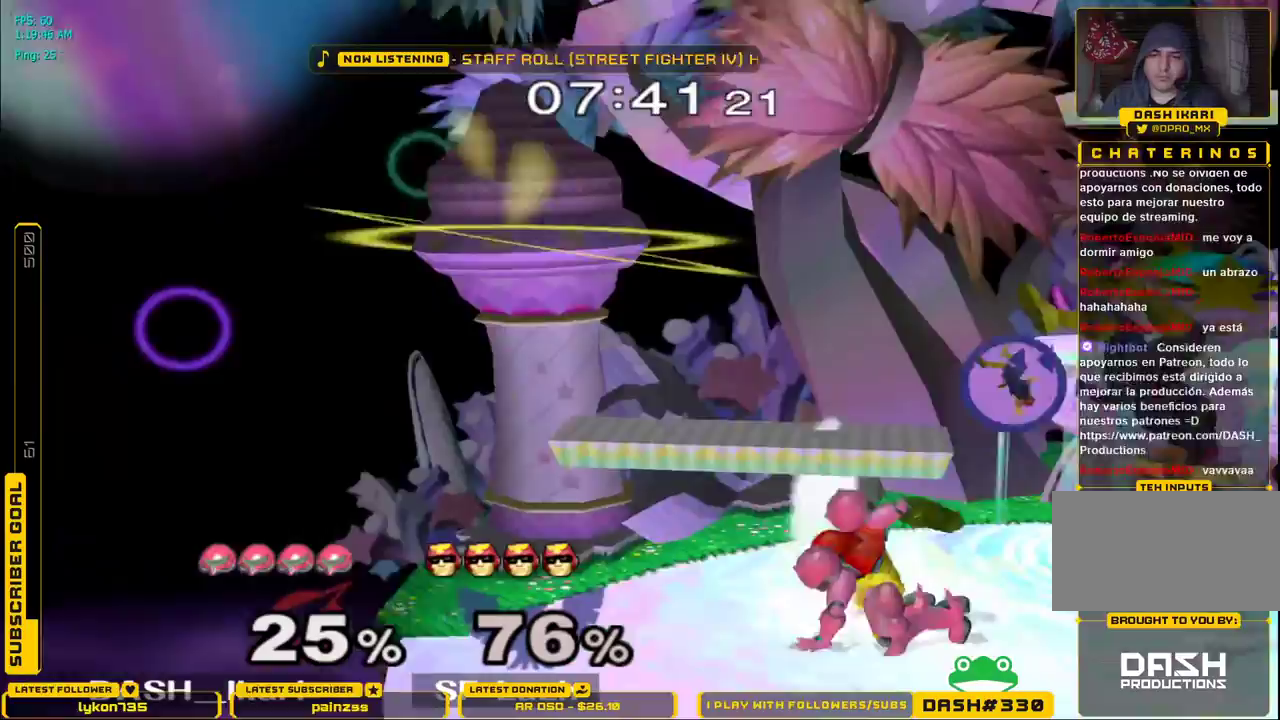
Gameplay with a controller (Nintendo layout); each line is a JSON object with the inputs held at the frame after it (dt_ms = milliseconds from this image to that frame). "events" lists button and stick changes between this image and that frame as [ms after this image, input, new state], when the widget could be followed in between. Not read: L3 R3.
{"dt_ms": 1000, "buttons": ["A"], "left_stick": "left", "right_stick": "center"}
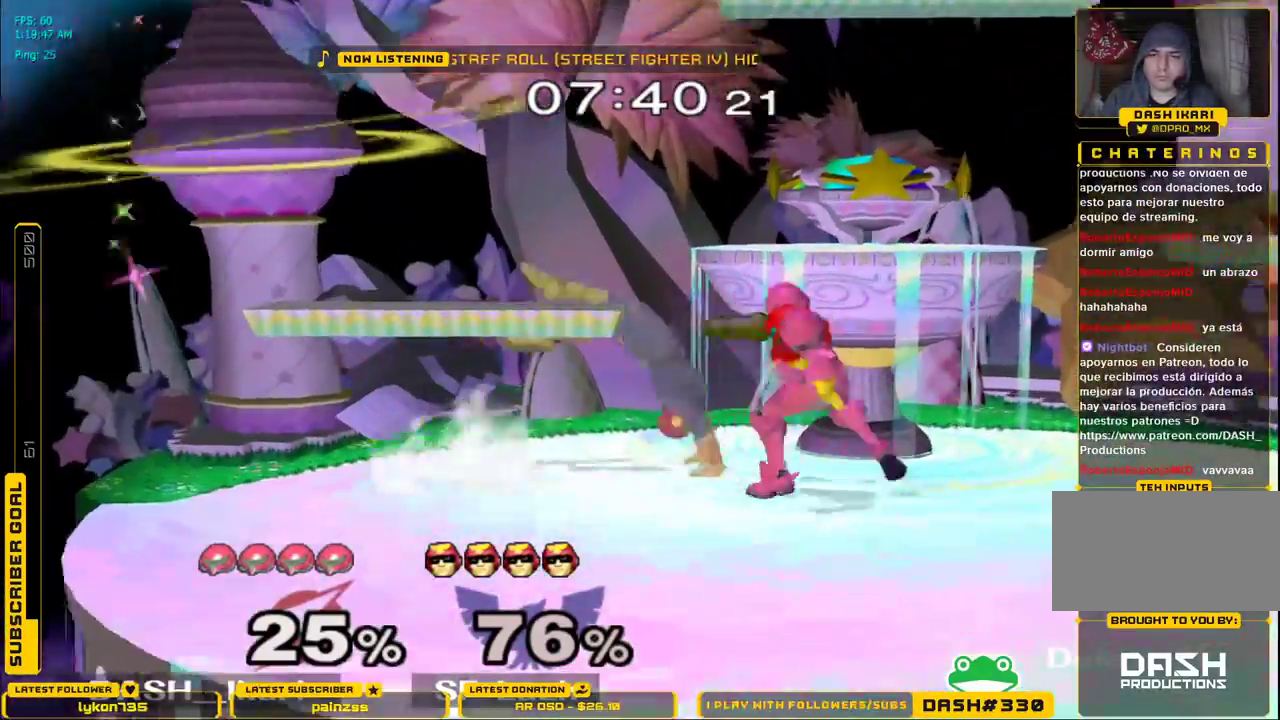
{"dt_ms": 1000, "buttons": [], "left_stick": "center", "right_stick": "center"}
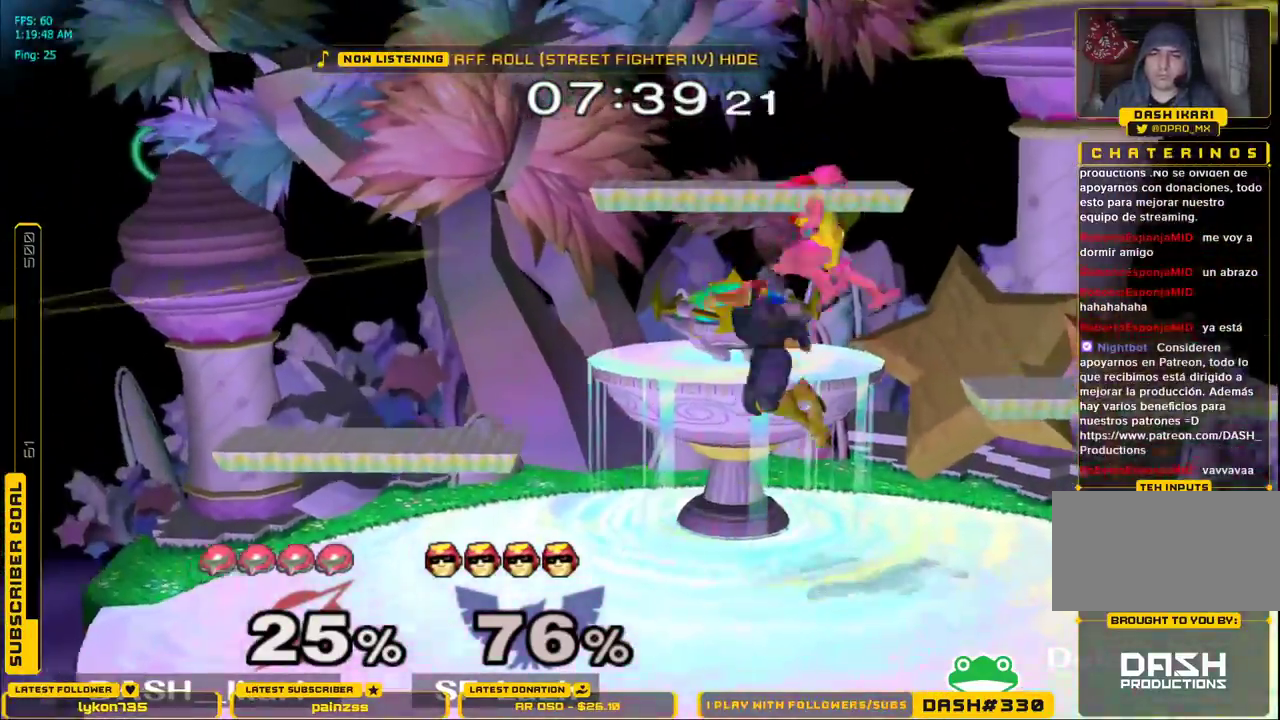
{"dt_ms": 500, "buttons": [], "left_stick": "center", "right_stick": "center", "events": [[50, "A", "down"], [83, "A", "up"], [100, "A", "down"], [350, "A", "up"]]}
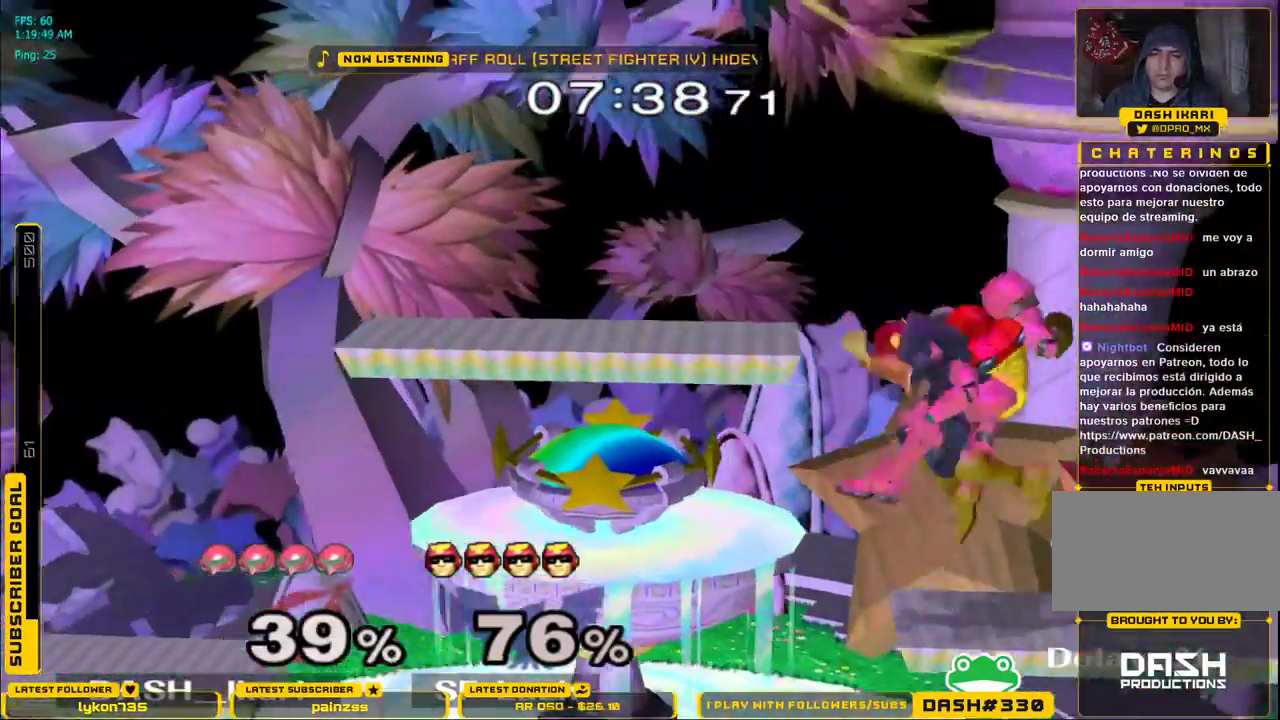
{"dt_ms": 500, "buttons": ["L1"], "left_stick": "left", "right_stick": "center", "events": [[133, "A", "down"], [300, "A", "up"], [300, "L1", "down"], [300, "left_stick", "down-left"], [400, "left_stick", "left"]]}
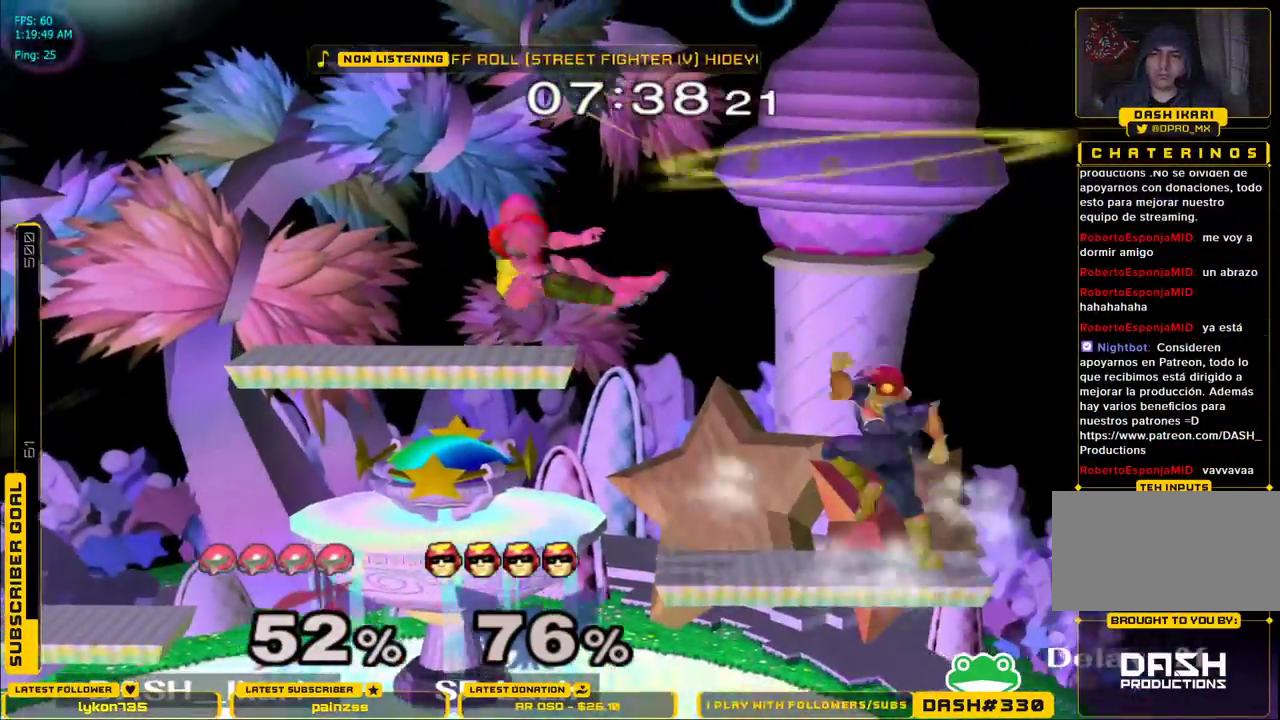
{"dt_ms": 500, "buttons": [], "left_stick": "right", "right_stick": "center", "events": [[83, "L1", "up"], [183, "X", "down"], [283, "X", "up"], [283, "left_stick", "up"], [433, "left_stick", "right"]]}
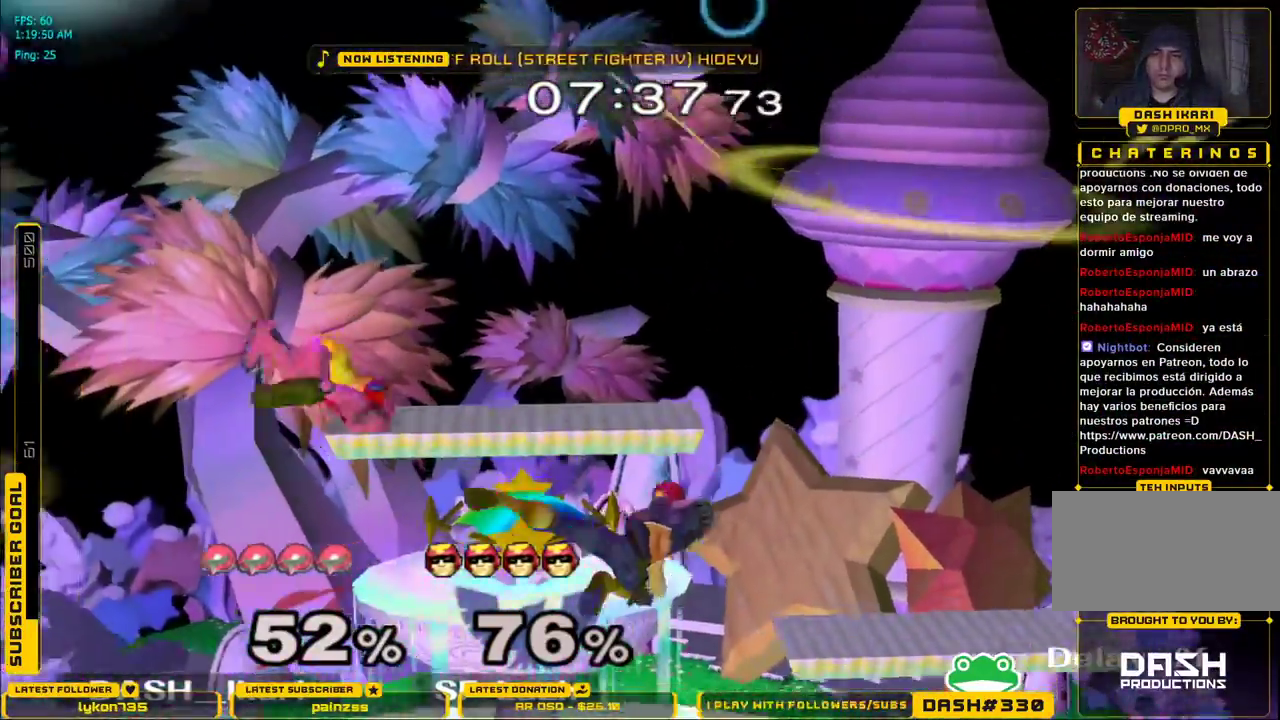
{"dt_ms": 500, "buttons": ["L1"], "left_stick": "down", "right_stick": "right", "events": [[133, "L1", "down"], [450, "left_stick", "down"], [467, "right_stick", "right"]]}
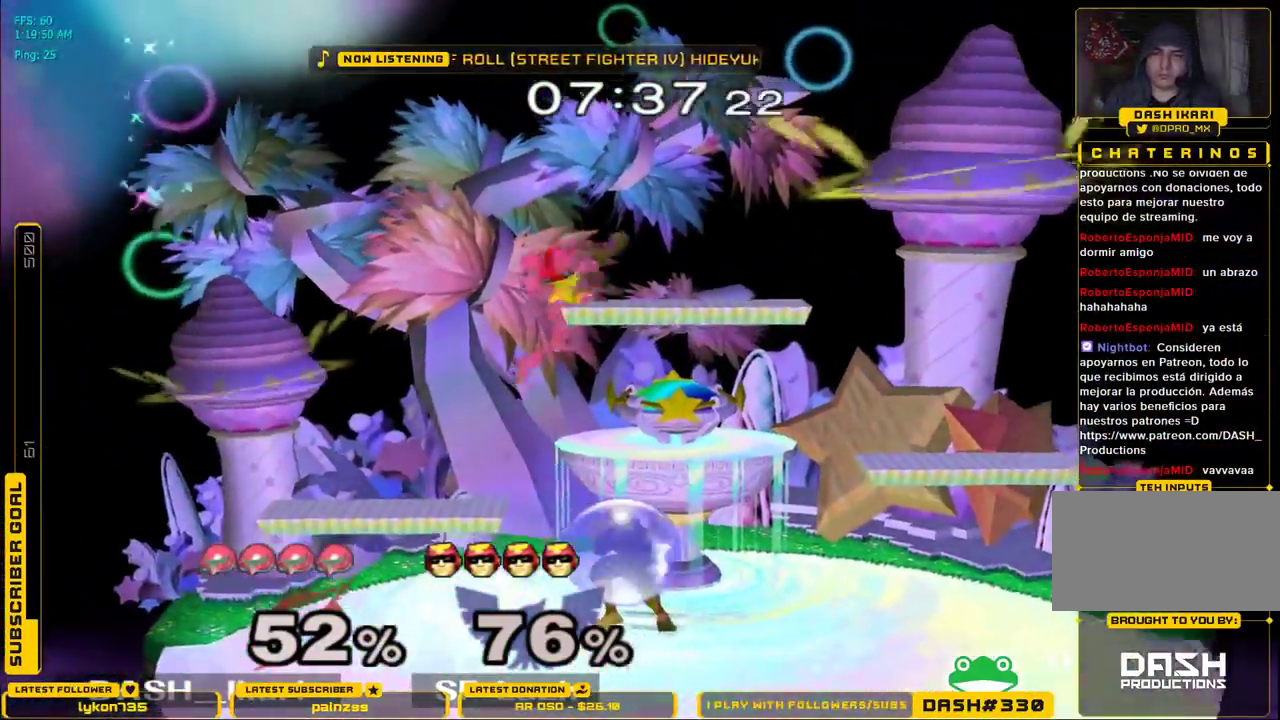
{"dt_ms": 500, "buttons": ["L1"], "left_stick": "down-right", "right_stick": "center", "events": [[17, "L1", "up"], [17, "left_stick", "down-right"], [117, "right_stick", "center"], [217, "right_stick", "right"], [450, "right_stick", "center"], [483, "L1", "down"]]}
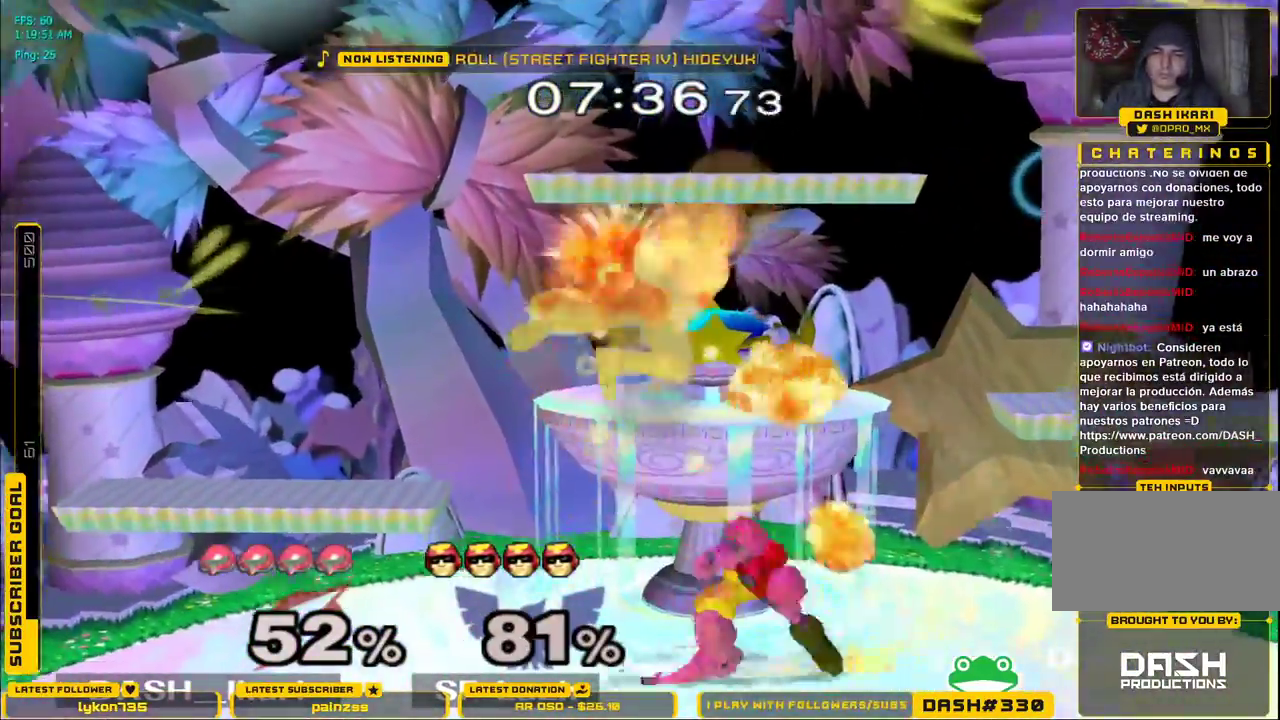
{"dt_ms": 500, "buttons": ["B"], "left_stick": "down-left", "right_stick": "center", "events": [[67, "L1", "up"], [67, "left_stick", "center"], [133, "left_stick", "down"], [183, "B", "down"], [250, "B", "up"], [300, "B", "down"], [300, "left_stick", "down-left"], [317, "B", "up"], [367, "B", "down"], [417, "B", "up"], [483, "B", "down"]]}
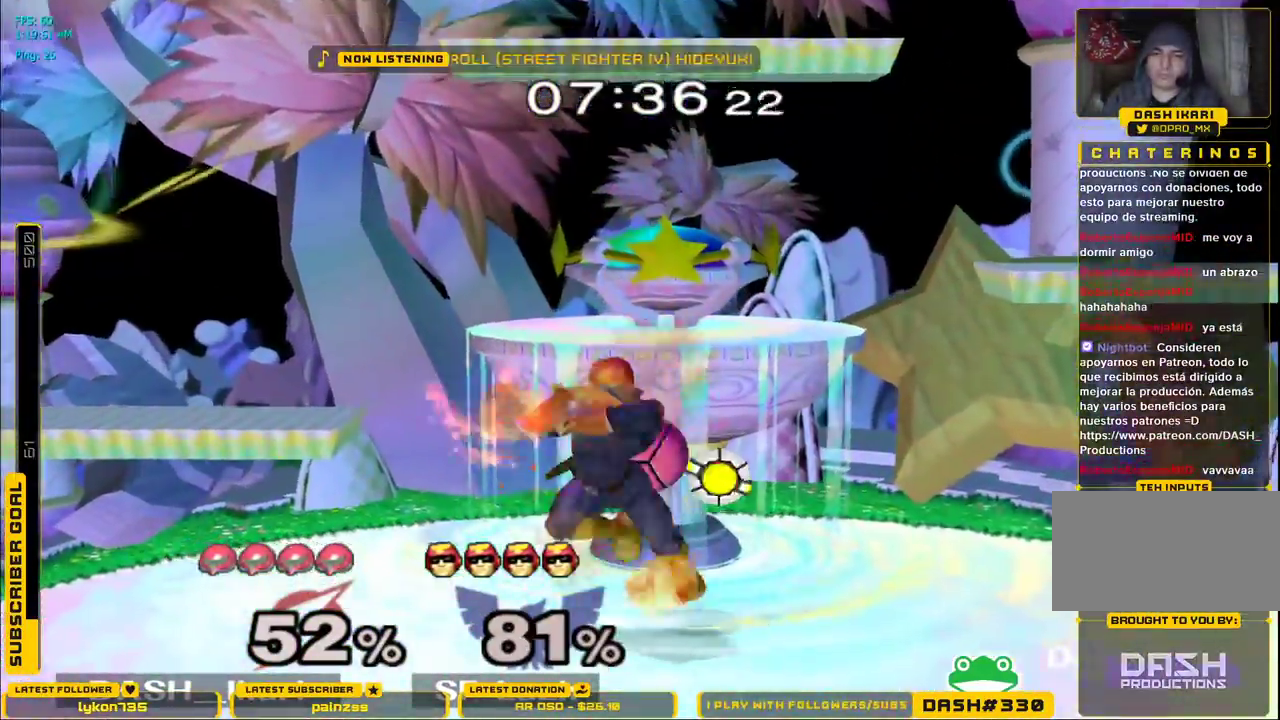
{"dt_ms": 500, "buttons": [], "left_stick": "down-right", "right_stick": "center", "events": [[117, "B", "up"], [167, "B", "down"], [217, "B", "up"], [250, "B", "down"], [267, "left_stick", "down"], [283, "B", "up"], [350, "B", "down"], [467, "B", "up"], [500, "left_stick", "down-right"]]}
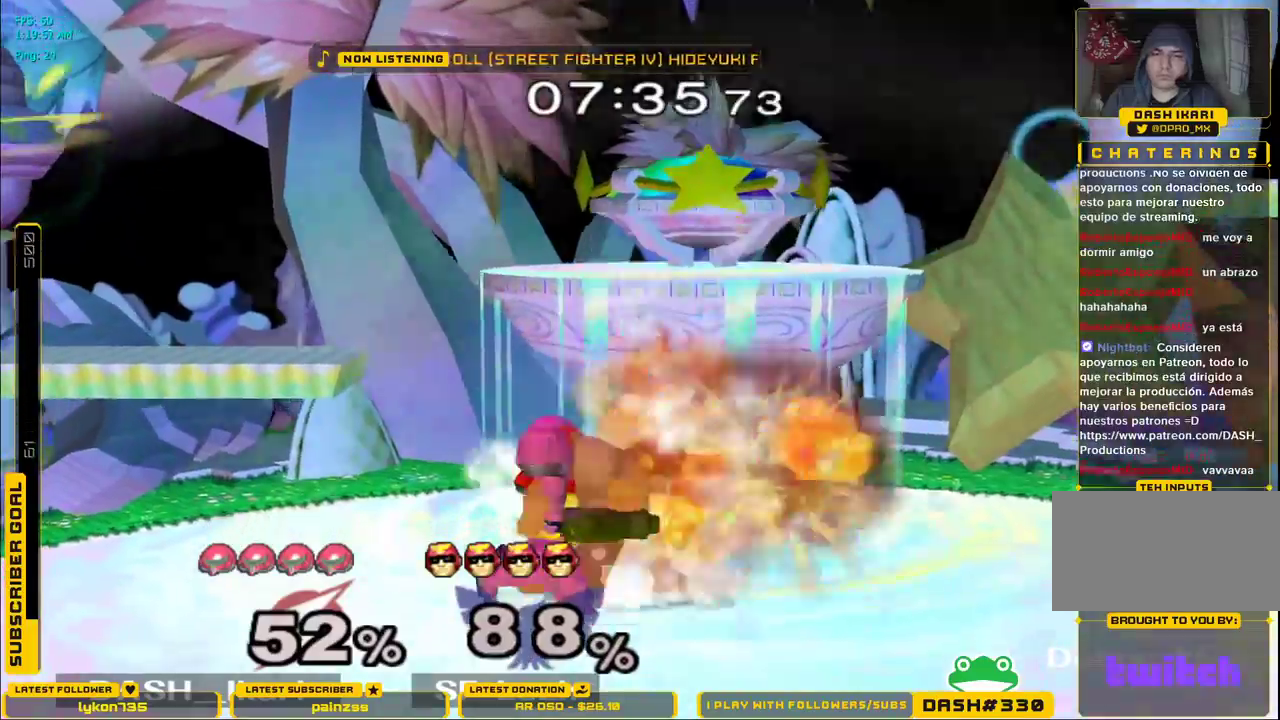
{"dt_ms": 500, "buttons": ["B"], "left_stick": "down-right", "right_stick": "center", "events": [[33, "B", "down"], [150, "B", "up"], [200, "B", "down"], [317, "B", "up"], [383, "B", "down"]]}
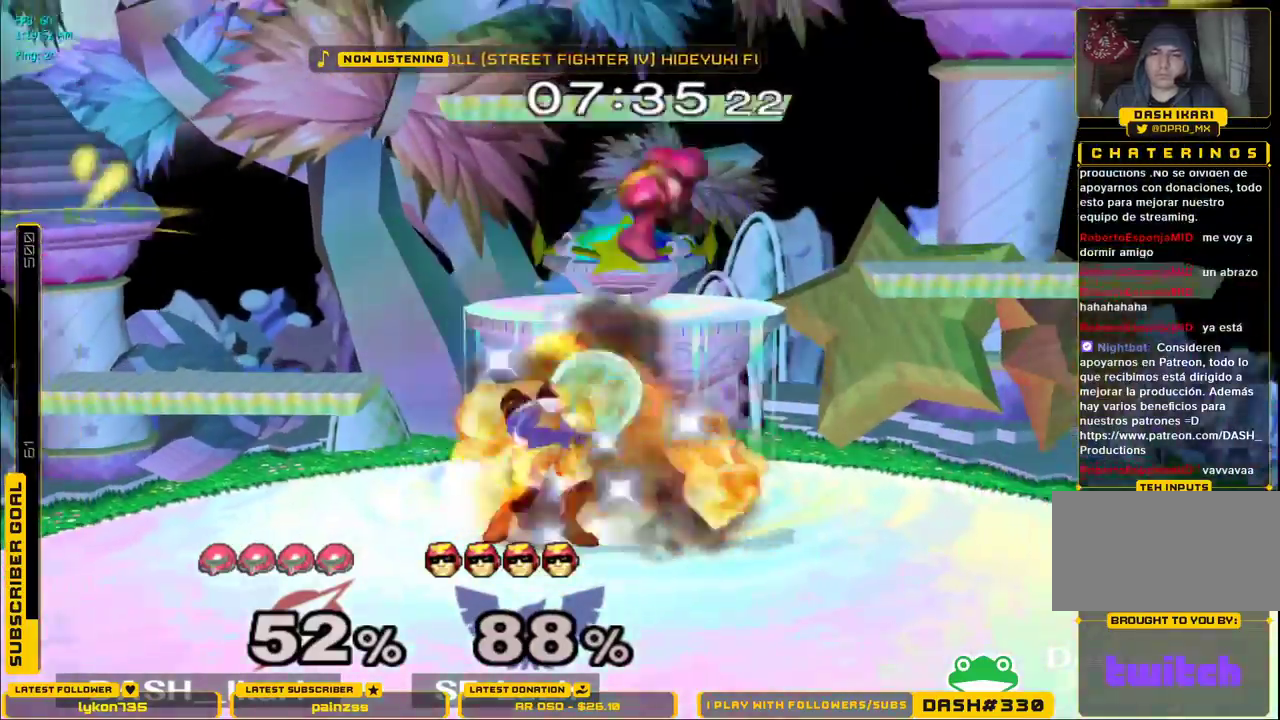
{"dt_ms": 500, "buttons": [], "left_stick": "right", "right_stick": "center", "events": [[50, "left_stick", "down-left"], [100, "left_stick", "left"], [183, "B", "up"], [217, "B", "down"], [300, "B", "up"], [483, "left_stick", "right"]]}
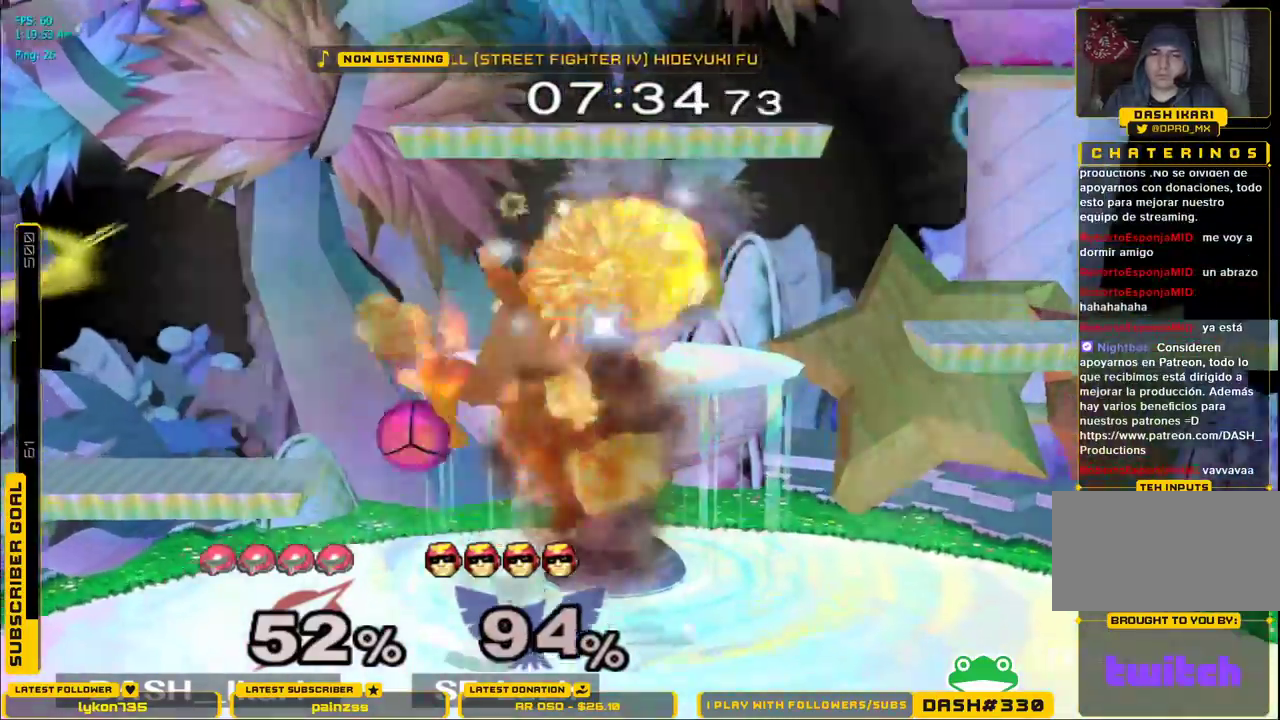
{"dt_ms": 500, "buttons": ["A"], "left_stick": "up", "right_stick": "center", "events": [[133, "left_stick", "left"], [217, "left_stick", "right"], [283, "left_stick", "center"], [433, "left_stick", "up"], [467, "A", "down"]]}
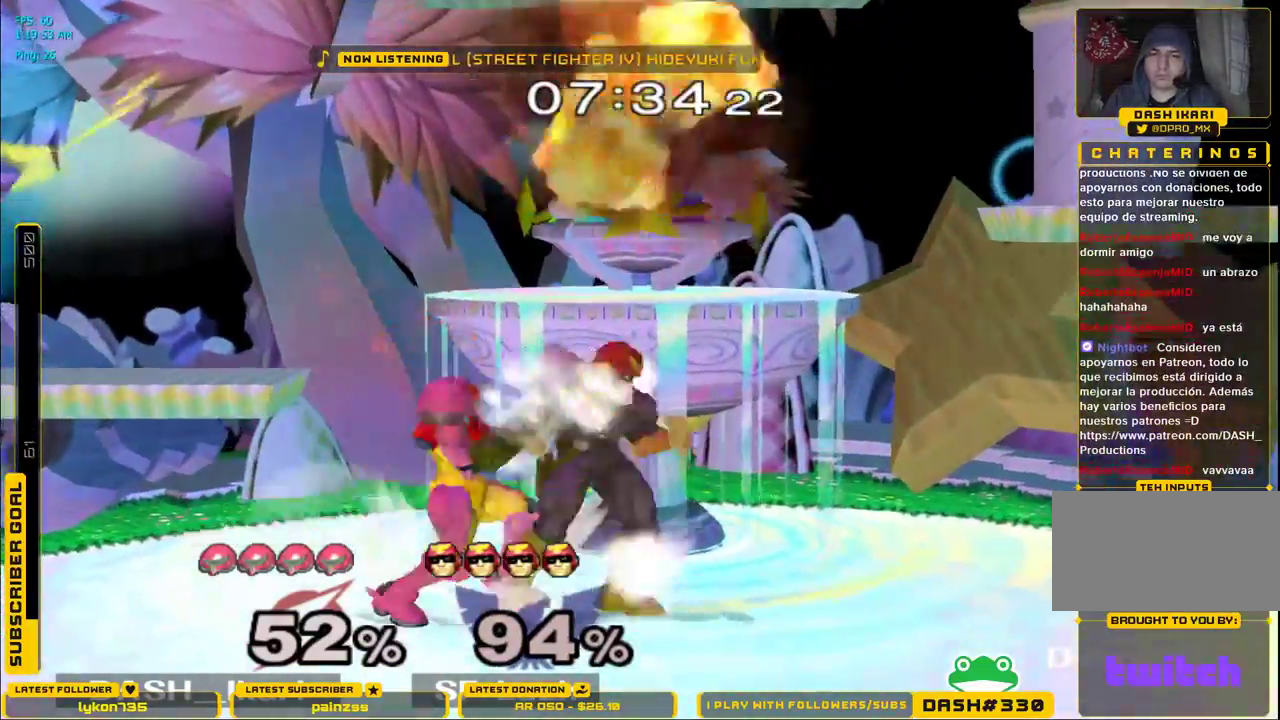
{"dt_ms": 500, "buttons": [], "left_stick": "down", "right_stick": "center"}
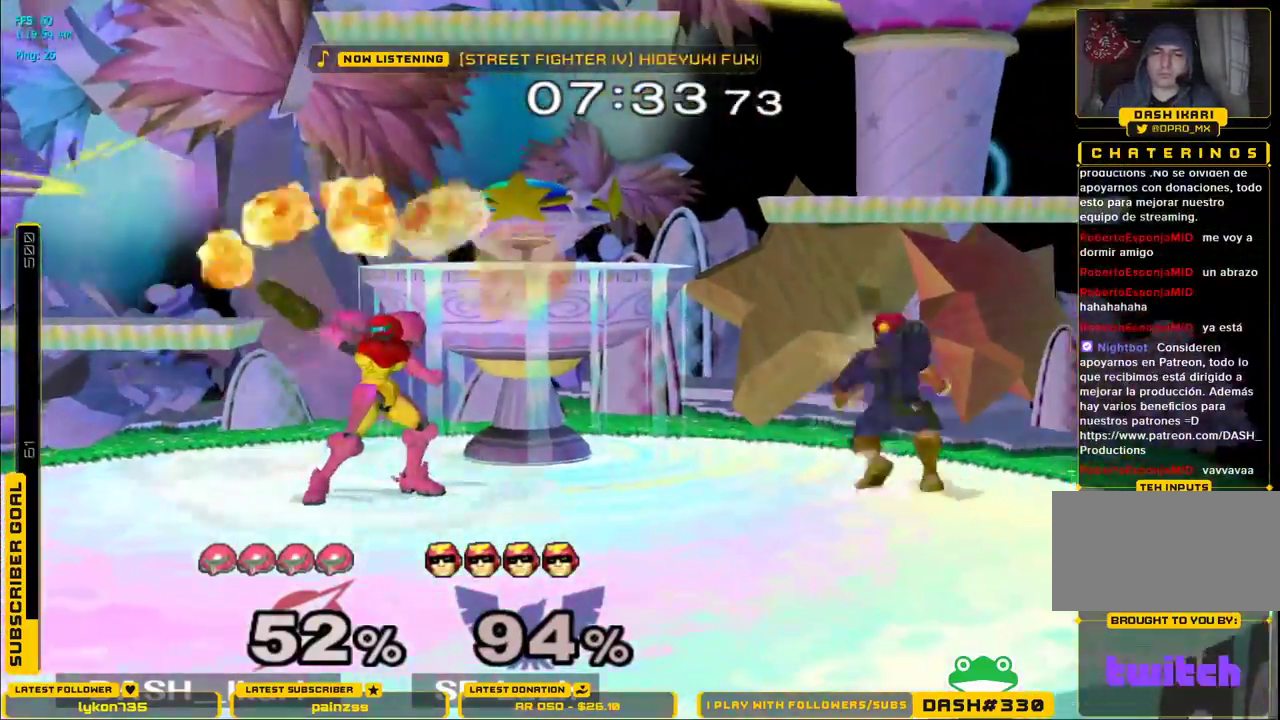
{"dt_ms": 500, "buttons": [], "left_stick": "down", "right_stick": "center", "events": []}
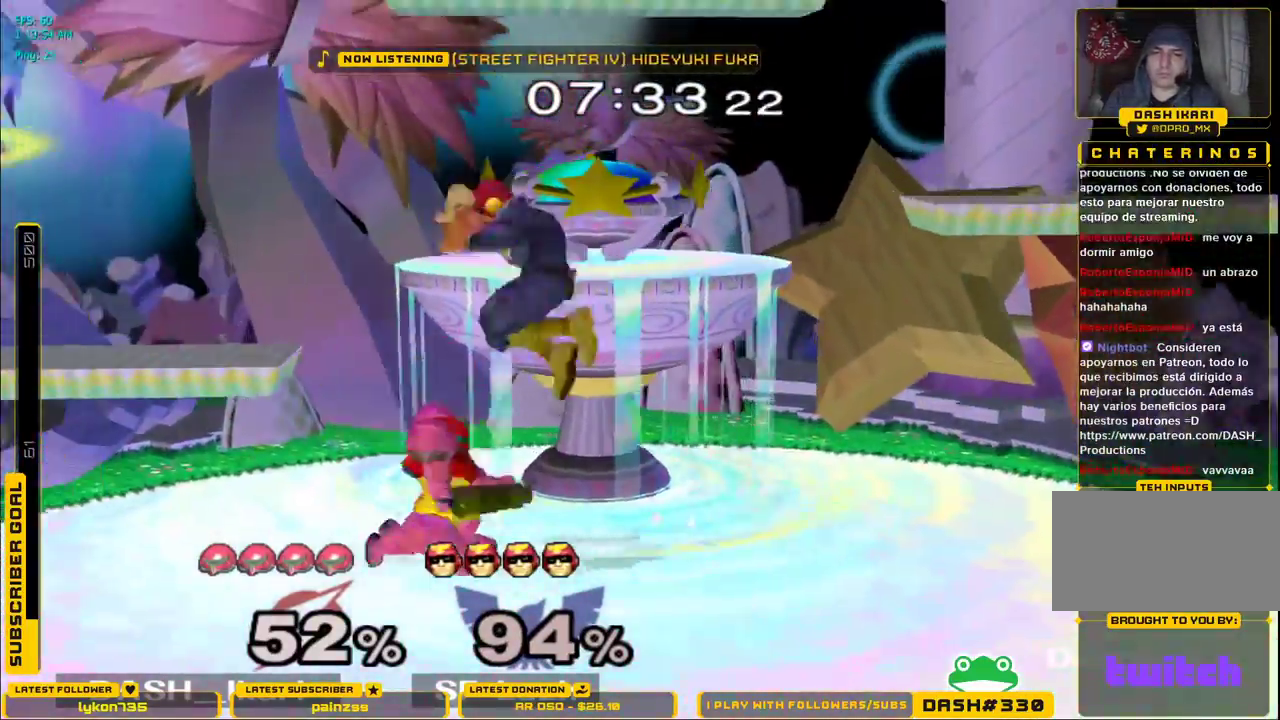
{"dt_ms": 500, "buttons": [], "left_stick": "down-right", "right_stick": "center", "events": [[17, "L1", "down"], [217, "L1", "up"], [233, "left_stick", "center"], [367, "left_stick", "down-right"], [383, "L1", "down"], [500, "L1", "up"]]}
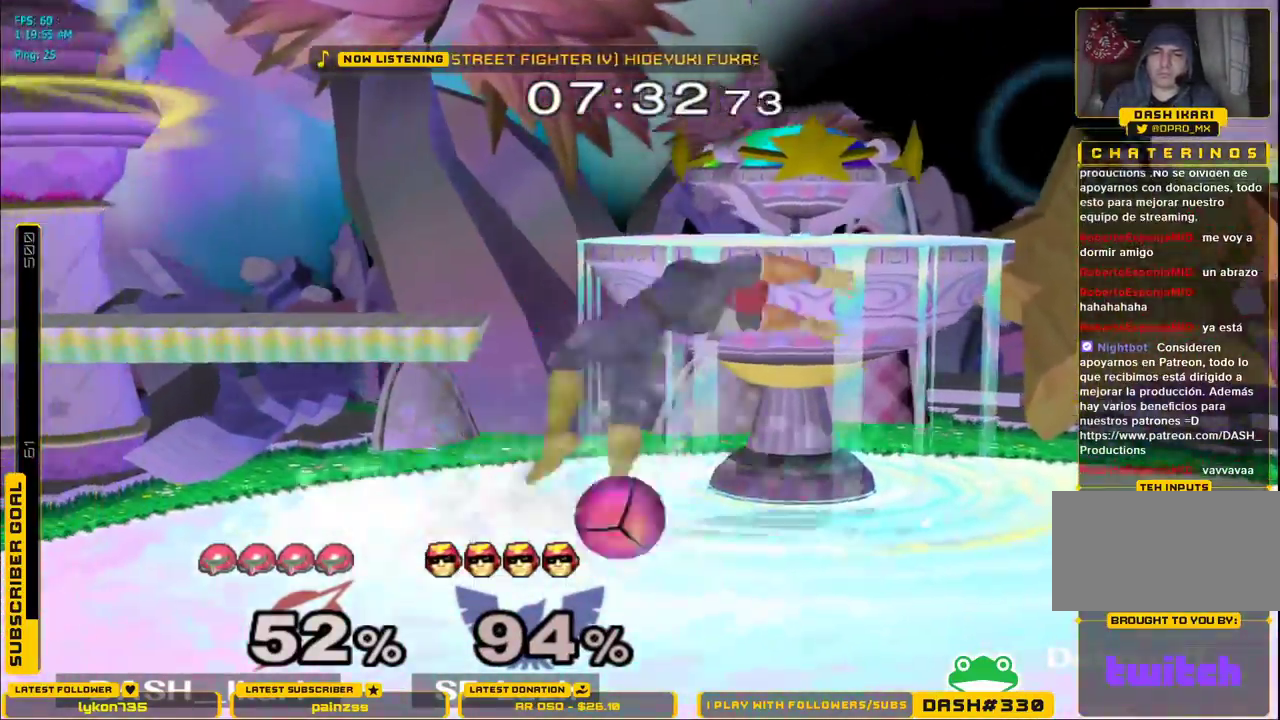
{"dt_ms": 500, "buttons": [], "left_stick": "center", "right_stick": "center", "events": [[17, "left_stick", "center"]]}
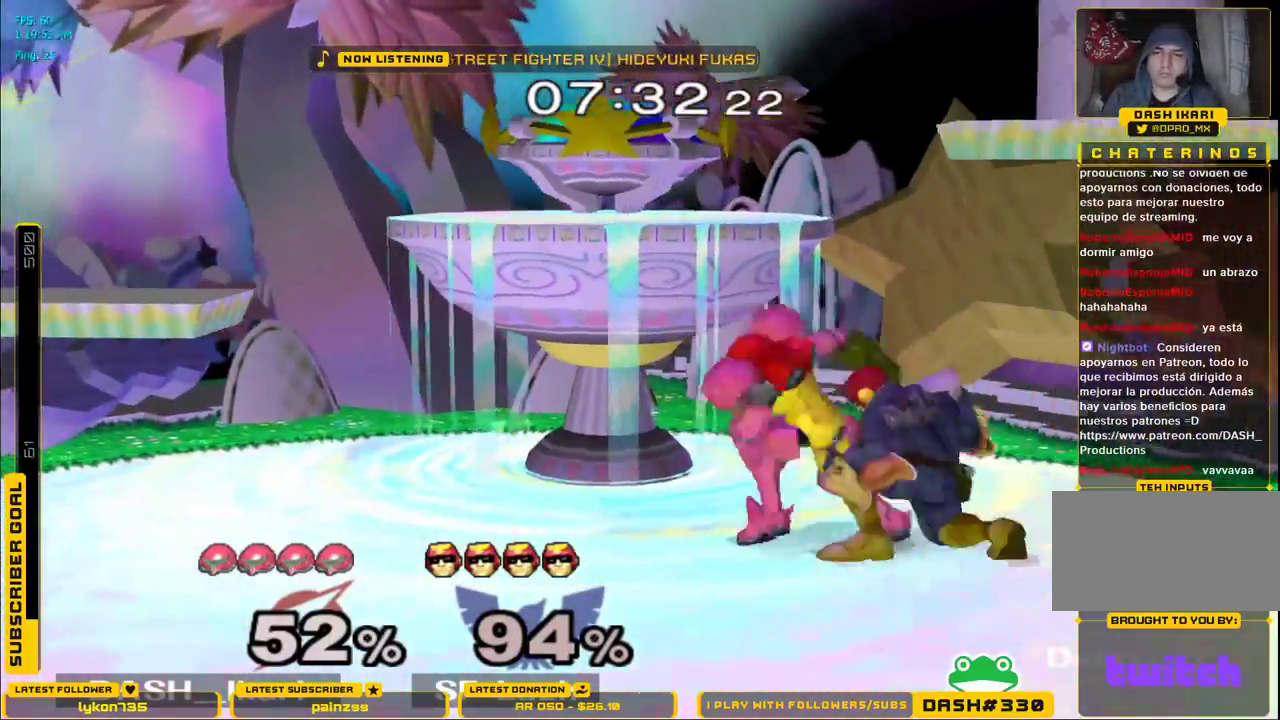
{"dt_ms": 500, "buttons": ["L1"], "left_stick": "down", "right_stick": "center", "events": [[83, "L1", "down"], [83, "left_stick", "down"], [250, "L1", "up"], [433, "L1", "down"]]}
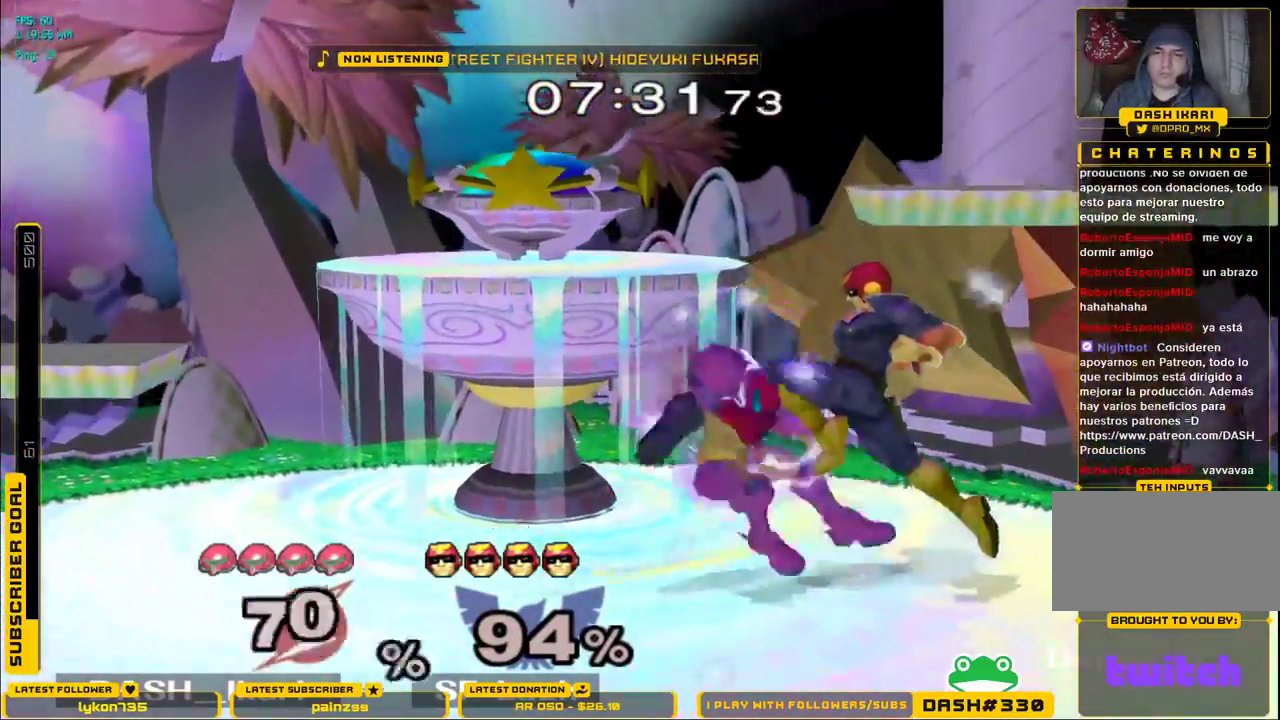
{"dt_ms": 500, "buttons": [], "left_stick": "center", "right_stick": "center", "events": [[267, "L1", "up"], [333, "left_stick", "center"]]}
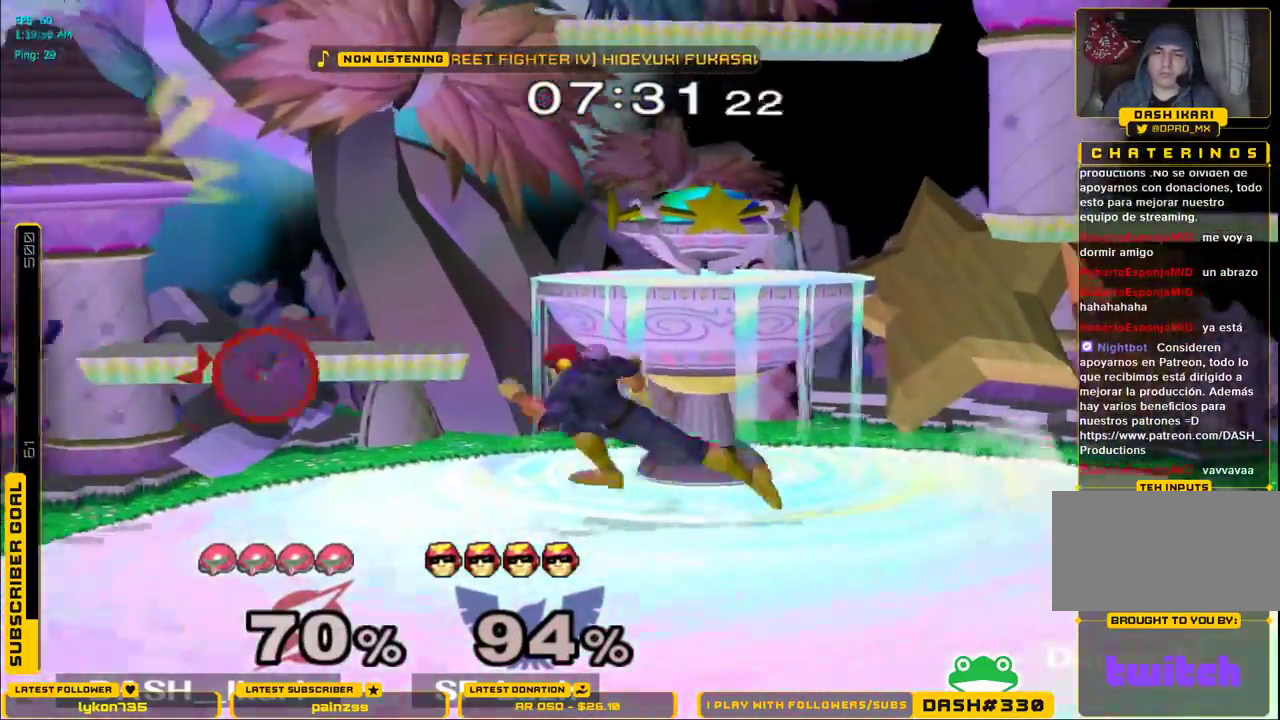
{"dt_ms": 500, "buttons": ["B"], "left_stick": "down", "right_stick": "center", "events": [[100, "left_stick", "down-right"], [250, "left_stick", "down"], [283, "B", "down"], [333, "B", "up"], [417, "B", "down"]]}
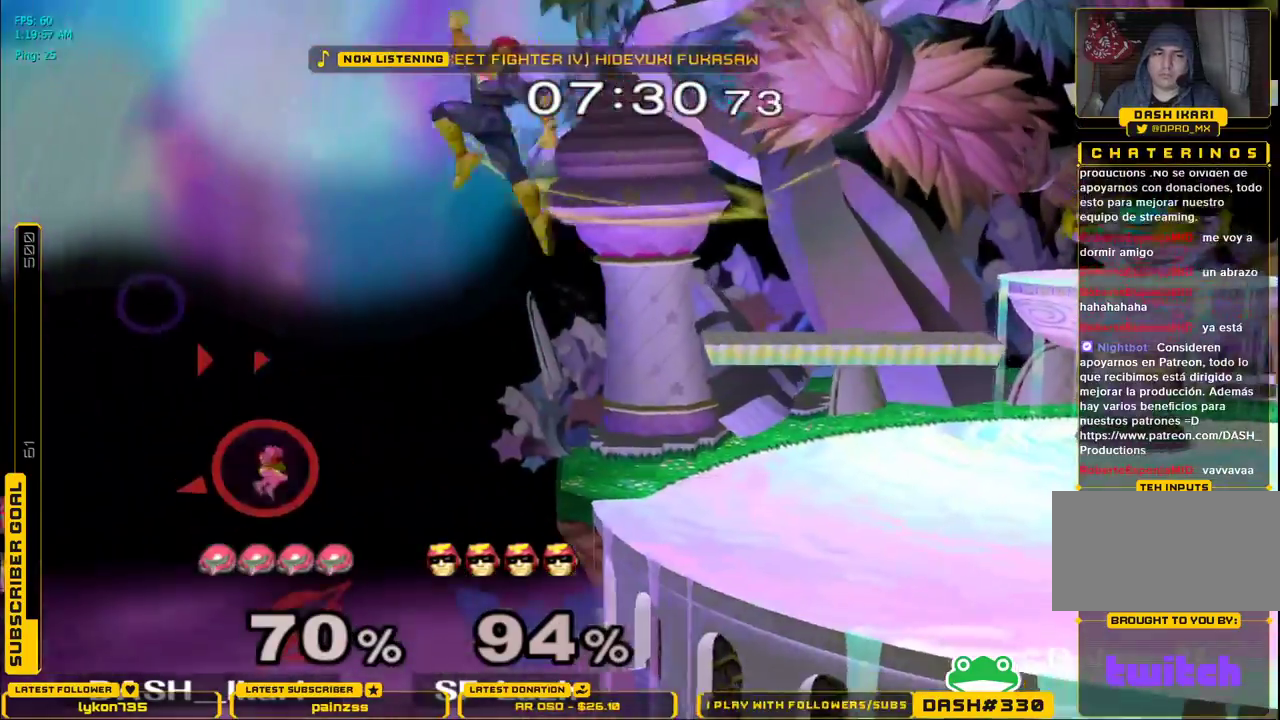
{"dt_ms": 500, "buttons": [], "left_stick": "down", "right_stick": "center", "events": [[50, "B", "up"], [117, "B", "down"], [167, "B", "up"], [333, "B", "down"], [383, "B", "up"]]}
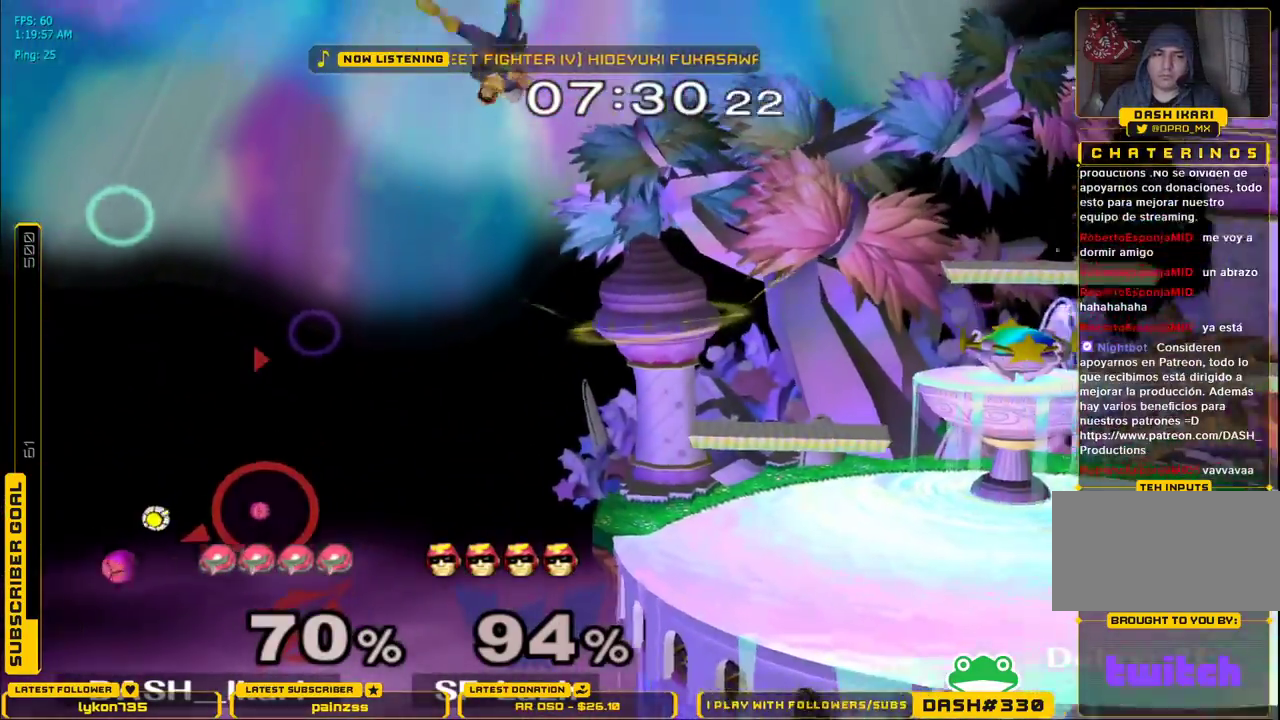
{"dt_ms": 500, "buttons": ["B"], "left_stick": "down", "right_stick": "center", "events": [[33, "left_stick", "down-right"], [50, "B", "down"], [100, "B", "up"], [200, "left_stick", "down"], [267, "B", "down"], [317, "B", "up"], [467, "B", "down"]]}
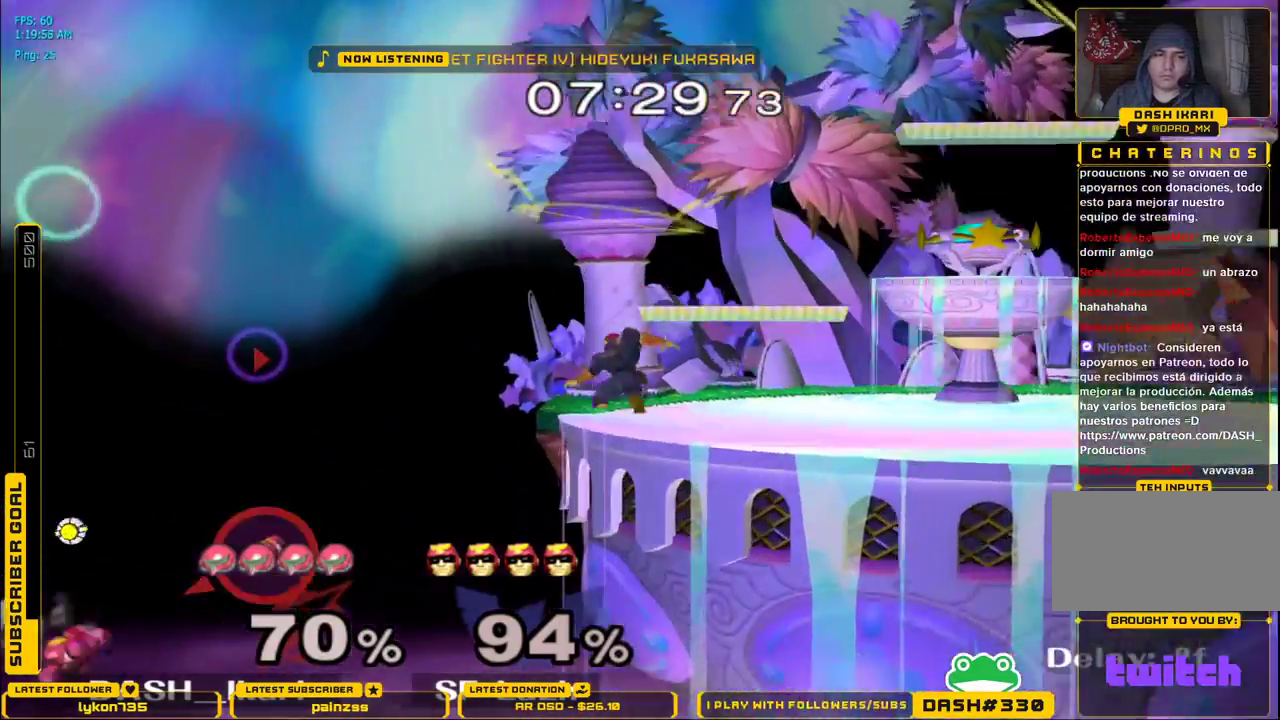
{"dt_ms": 500, "buttons": [], "left_stick": "right", "right_stick": "center", "events": [[17, "B", "up"], [33, "B", "down"], [183, "B", "up"], [200, "left_stick", "center"], [333, "left_stick", "right"]]}
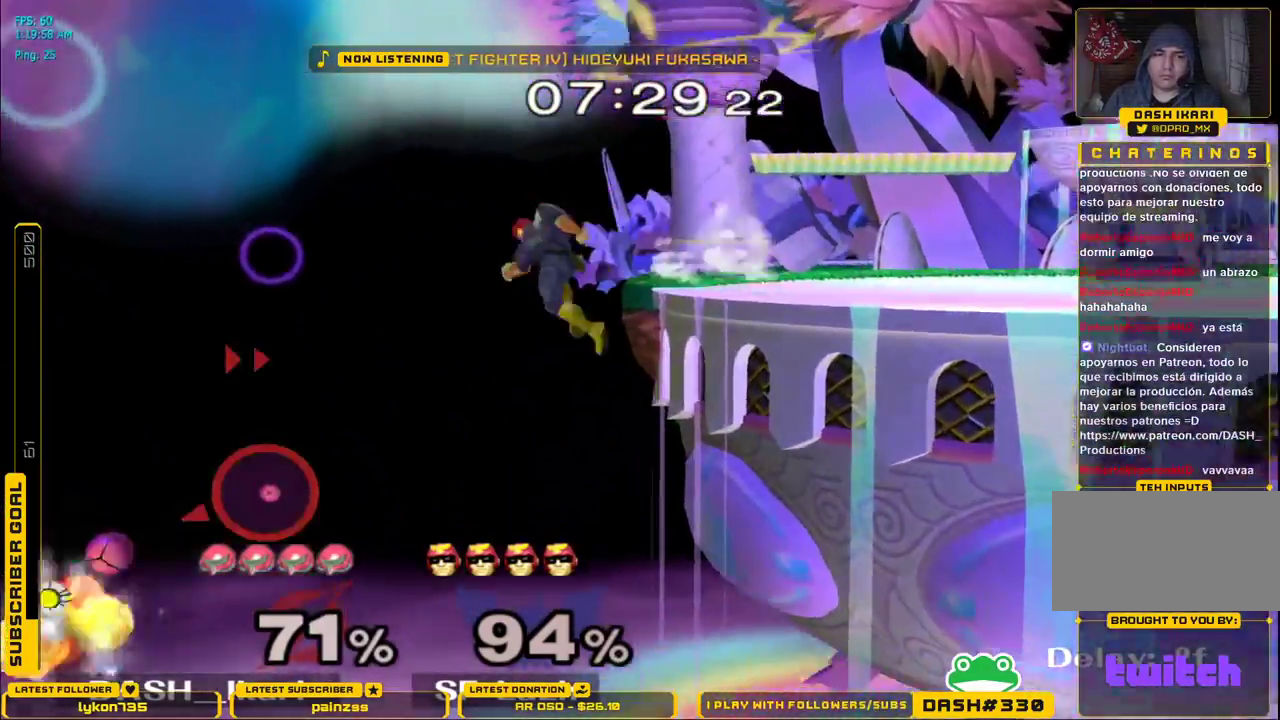
{"dt_ms": 500, "buttons": [], "left_stick": "right", "right_stick": "center", "events": [[100, "L1", "down"], [217, "A", "down"], [333, "A", "up"], [433, "L1", "up"]]}
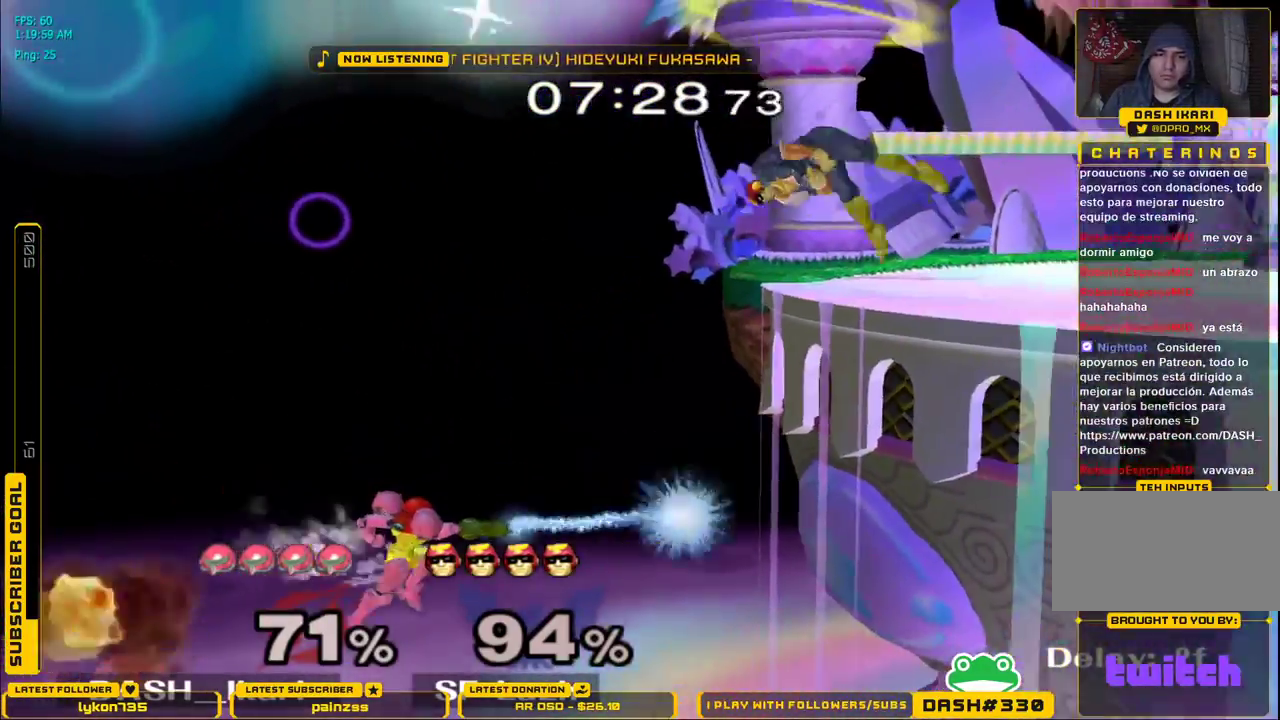
{"dt_ms": 500, "buttons": ["A"], "left_stick": "left", "right_stick": "center", "events": [[150, "left_stick", "center"], [417, "A", "down"], [483, "left_stick", "left"]]}
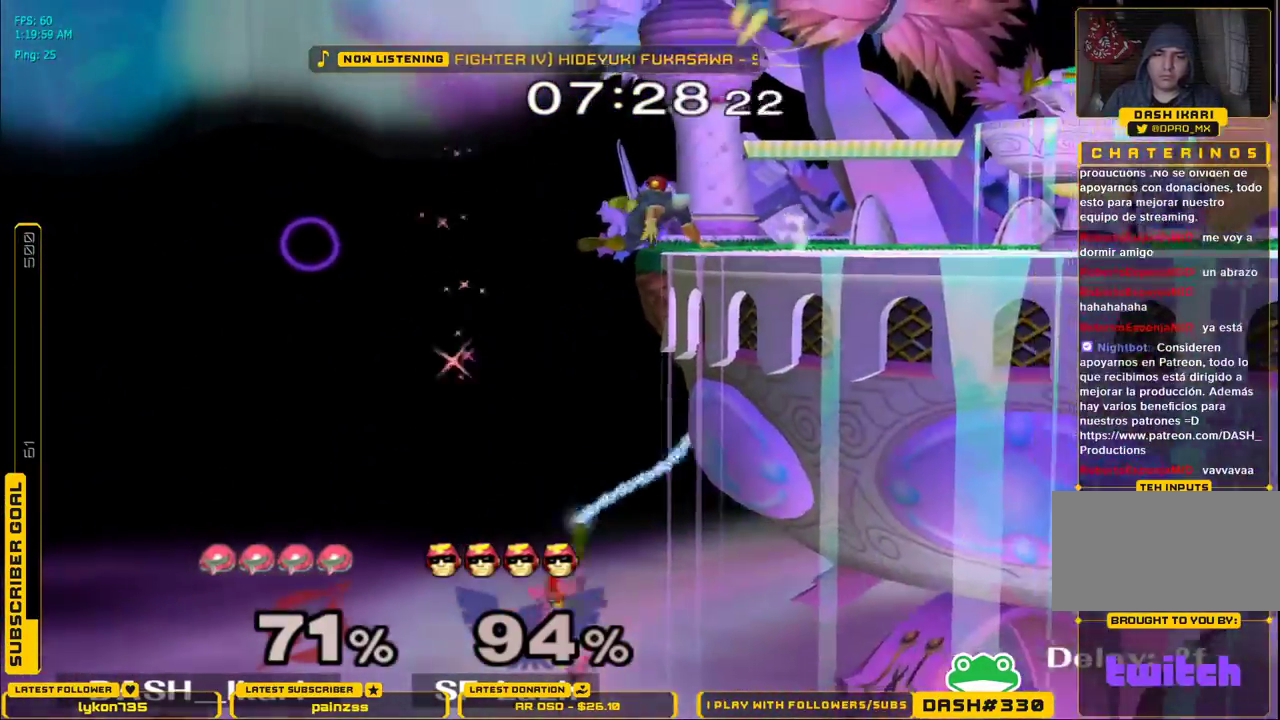
{"dt_ms": 500, "buttons": [], "left_stick": "left", "right_stick": "center", "events": [[33, "A", "up"], [100, "left_stick", "center"], [150, "left_stick", "left"]]}
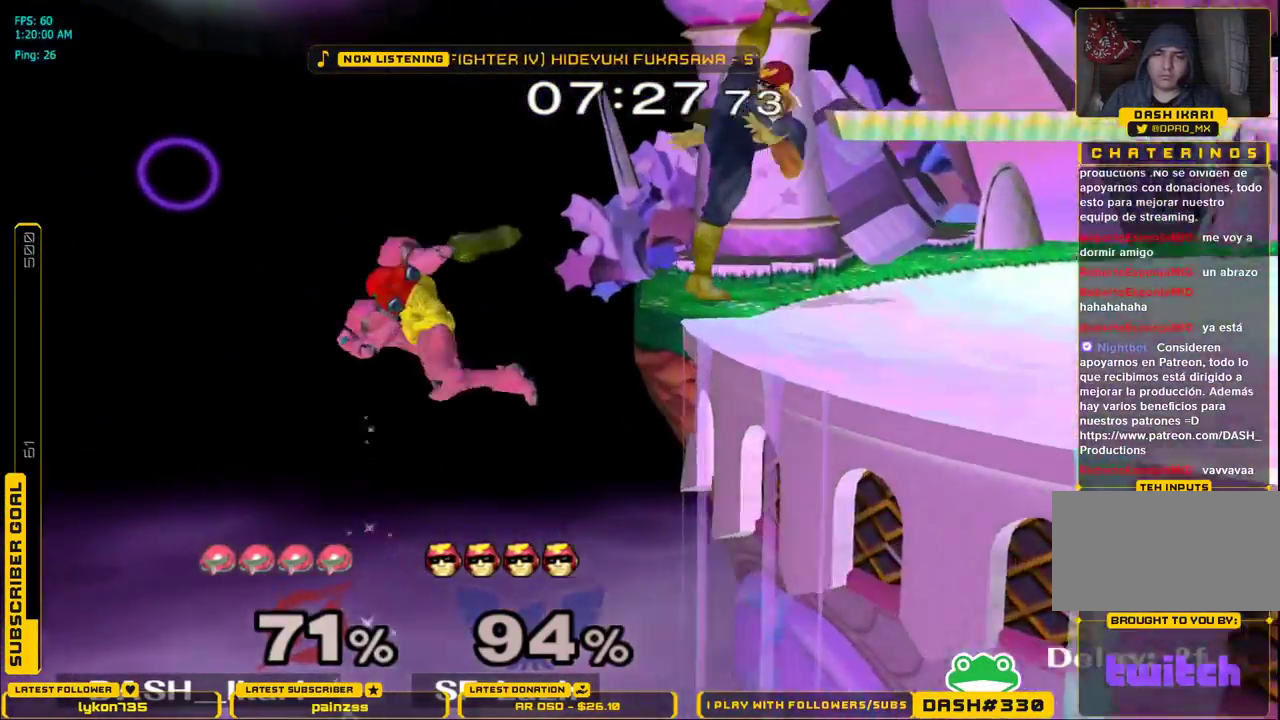
{"dt_ms": 500, "buttons": [], "left_stick": "right", "right_stick": "center", "events": [[117, "X", "down"], [117, "left_stick", "right"], [367, "X", "up"], [417, "right_stick", "down"], [467, "right_stick", "center"]]}
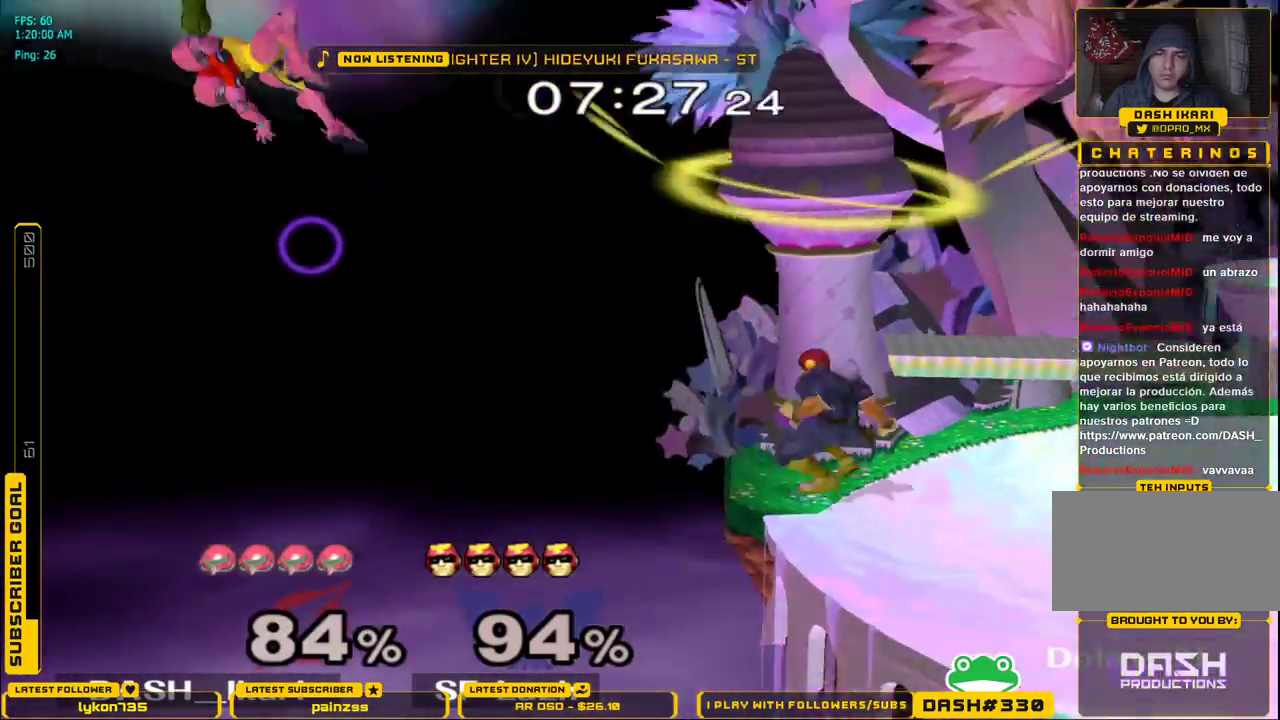
{"dt_ms": 500, "buttons": ["B"], "left_stick": "down", "right_stick": "center", "events": [[267, "left_stick", "down"], [367, "B", "down"], [433, "B", "up"], [483, "B", "down"]]}
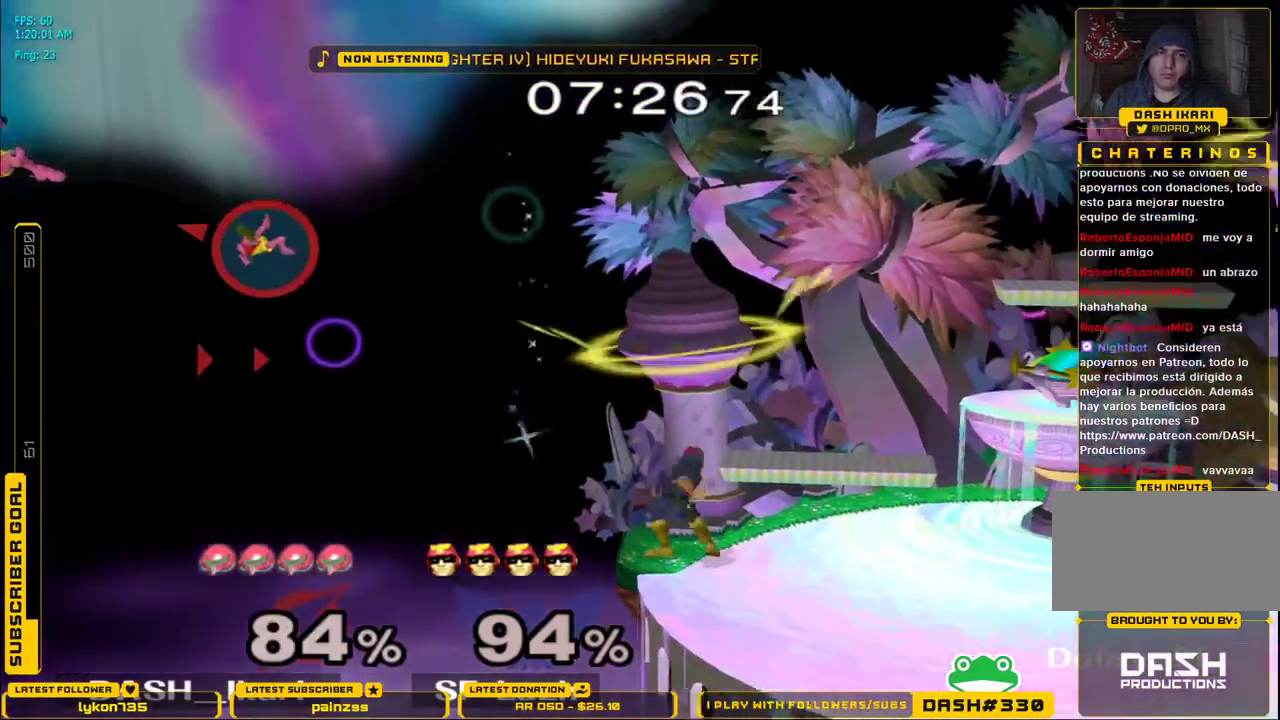
{"dt_ms": 500, "buttons": ["B"], "left_stick": "down", "right_stick": "center", "events": [[50, "B", "up"], [200, "B", "down"], [250, "B", "up"], [300, "A", "down"], [300, "B", "down"], [333, "B", "up"], [350, "A", "up"], [400, "B", "down"], [467, "B", "up"], [500, "B", "down"]]}
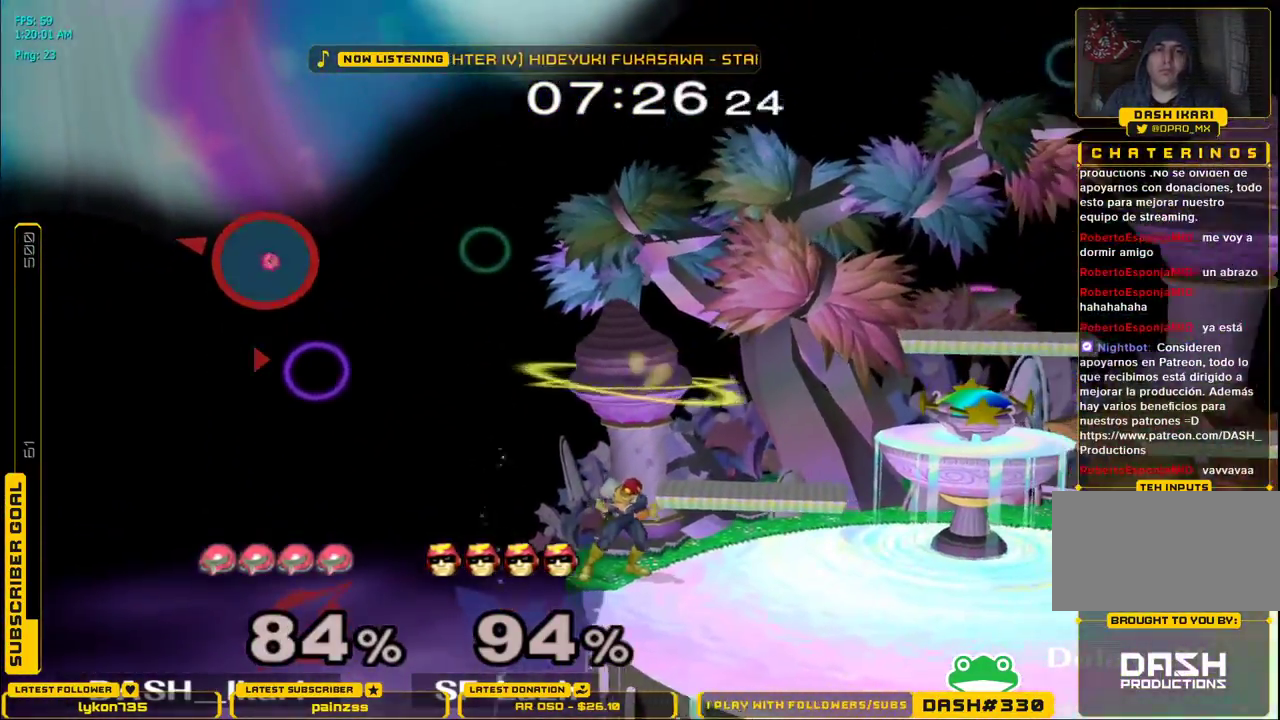
{"dt_ms": 500, "buttons": [], "left_stick": "down", "right_stick": "center", "events": [[33, "B", "up"], [117, "B", "down"], [433, "B", "up"]]}
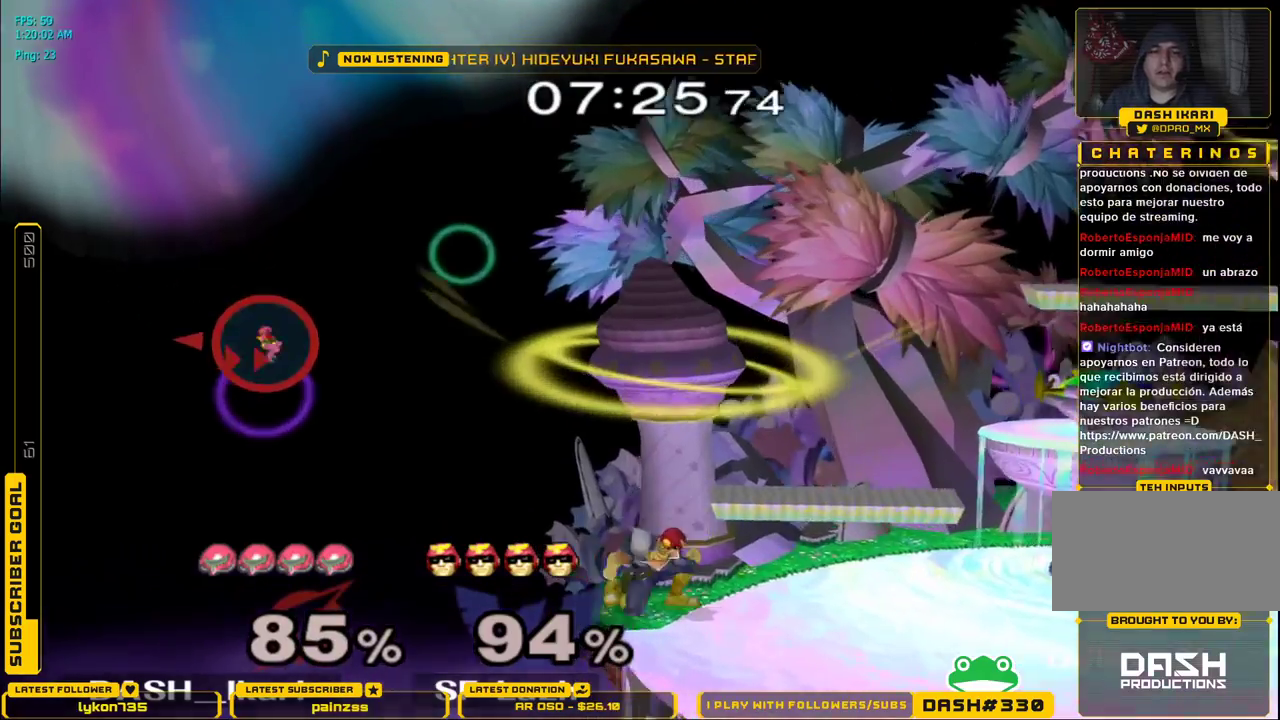
{"dt_ms": 500, "buttons": ["X"], "left_stick": "right", "right_stick": "center", "events": [[17, "B", "down"], [67, "B", "up"], [117, "B", "down"], [133, "B", "up"], [217, "B", "down"], [283, "B", "up"], [317, "B", "down"], [433, "left_stick", "center"], [450, "B", "up"], [450, "X", "down"], [500, "left_stick", "right"]]}
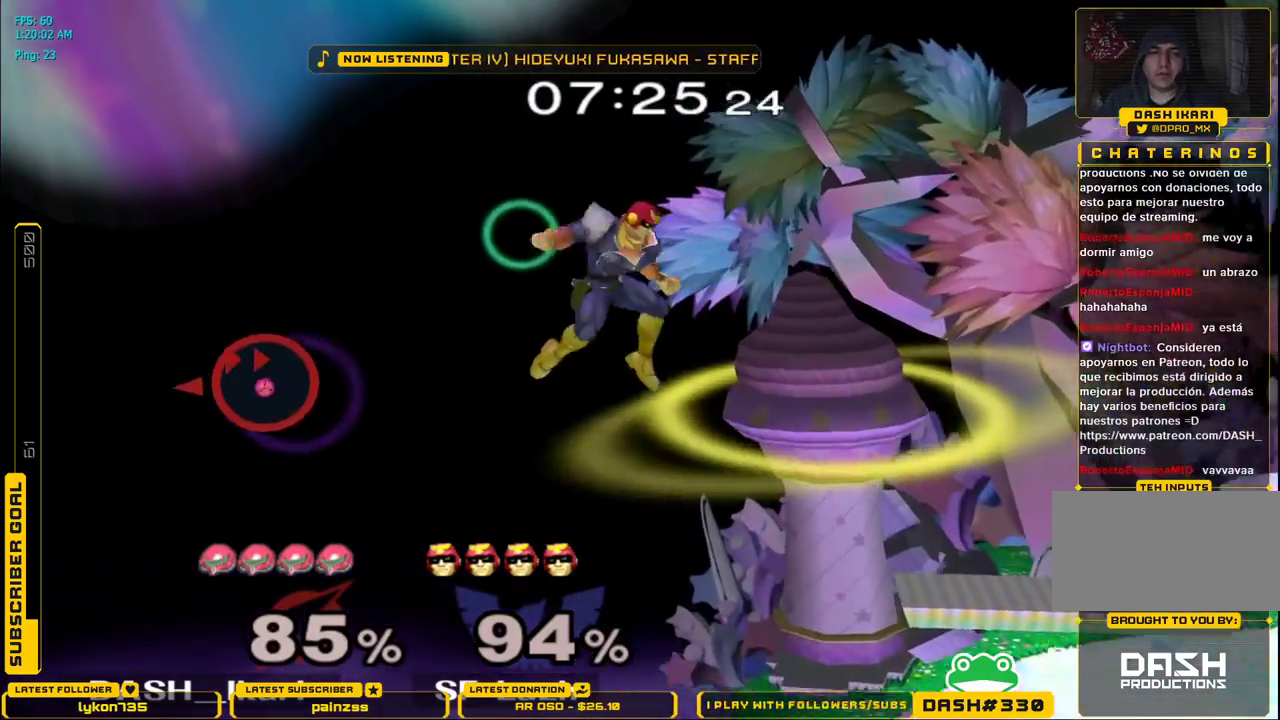
{"dt_ms": 500, "buttons": ["X"], "left_stick": "right", "right_stick": "down", "events": [[383, "right_stick", "down"]]}